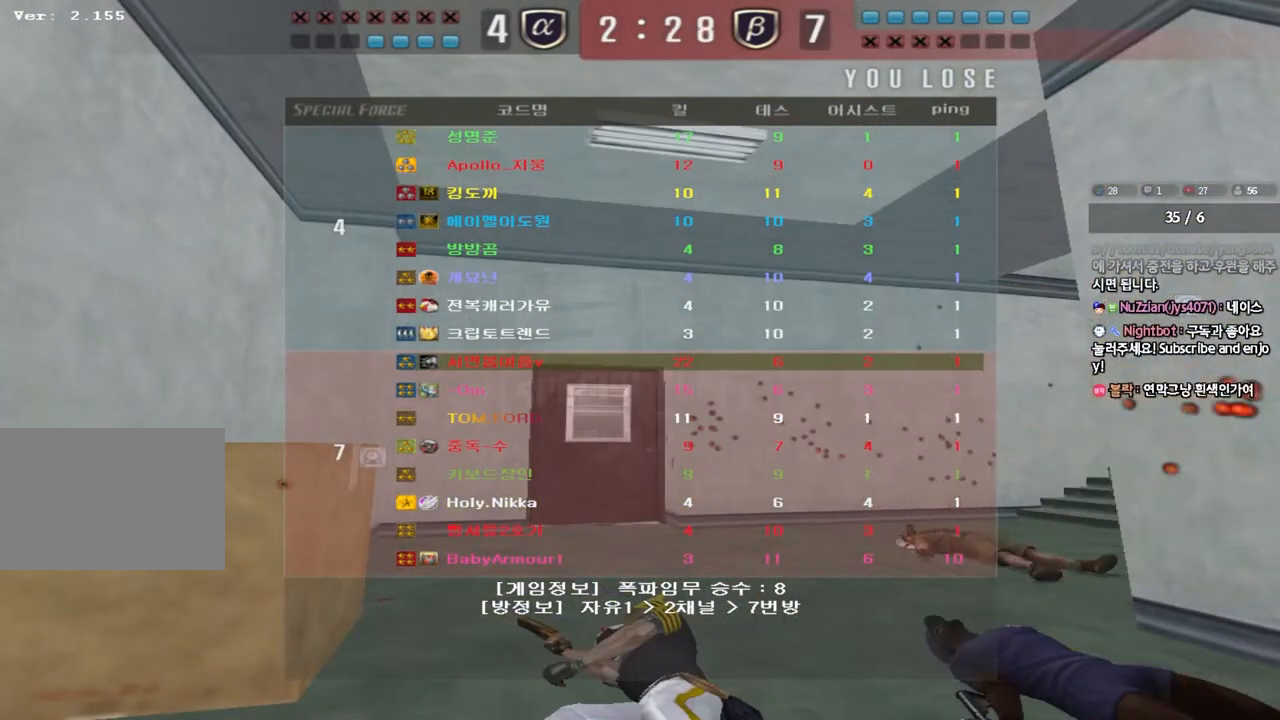
Gameplay with keyboard; each line is a JSON object with the keys held at the frame after it. "events" lists presses ("down") and releases ("up") of "a", "ctrl", "d", "e", "f", "q", "r", "s", "shift", "space", "tab" and "w" between this image and that frame as [ms after this image, input, new state], when the widget could be followed in between. No other keys are recorded. Mouse input is not recorded.
{"keys": ["a", "w"], "events": [[400, "a", "down"], [400, "w", "down"]]}
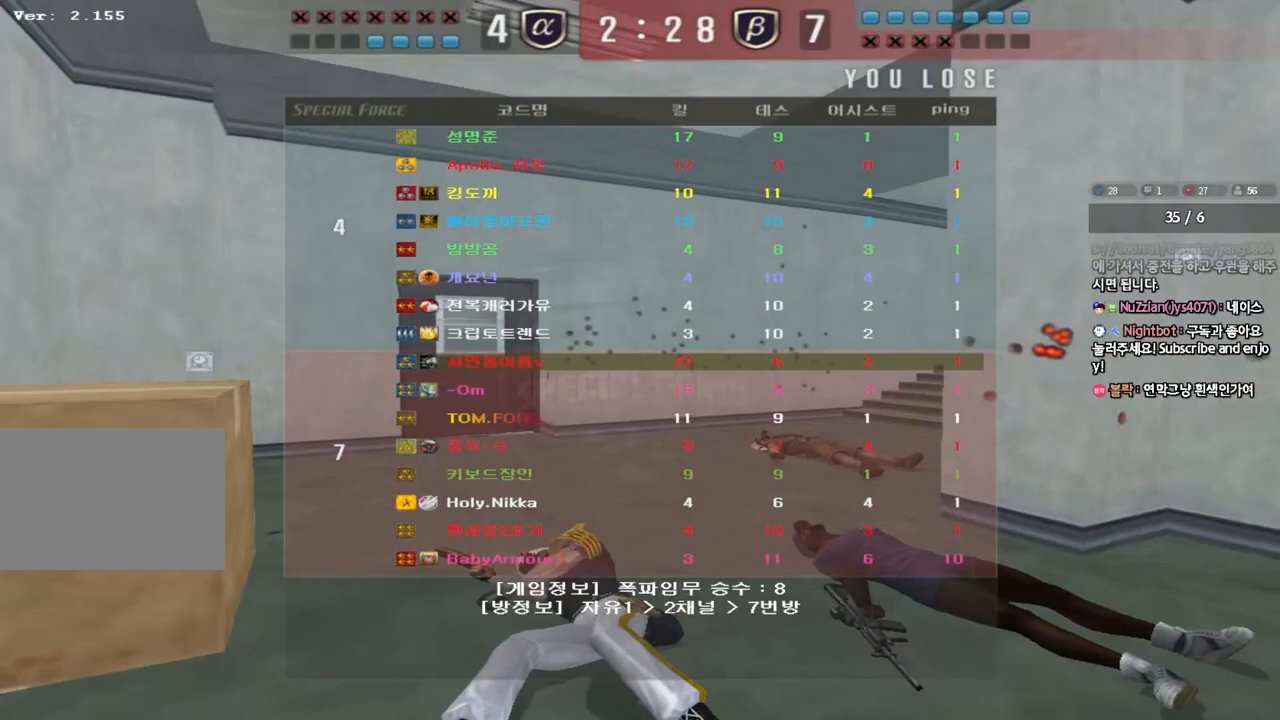
{"keys": ["a", "w"], "events": []}
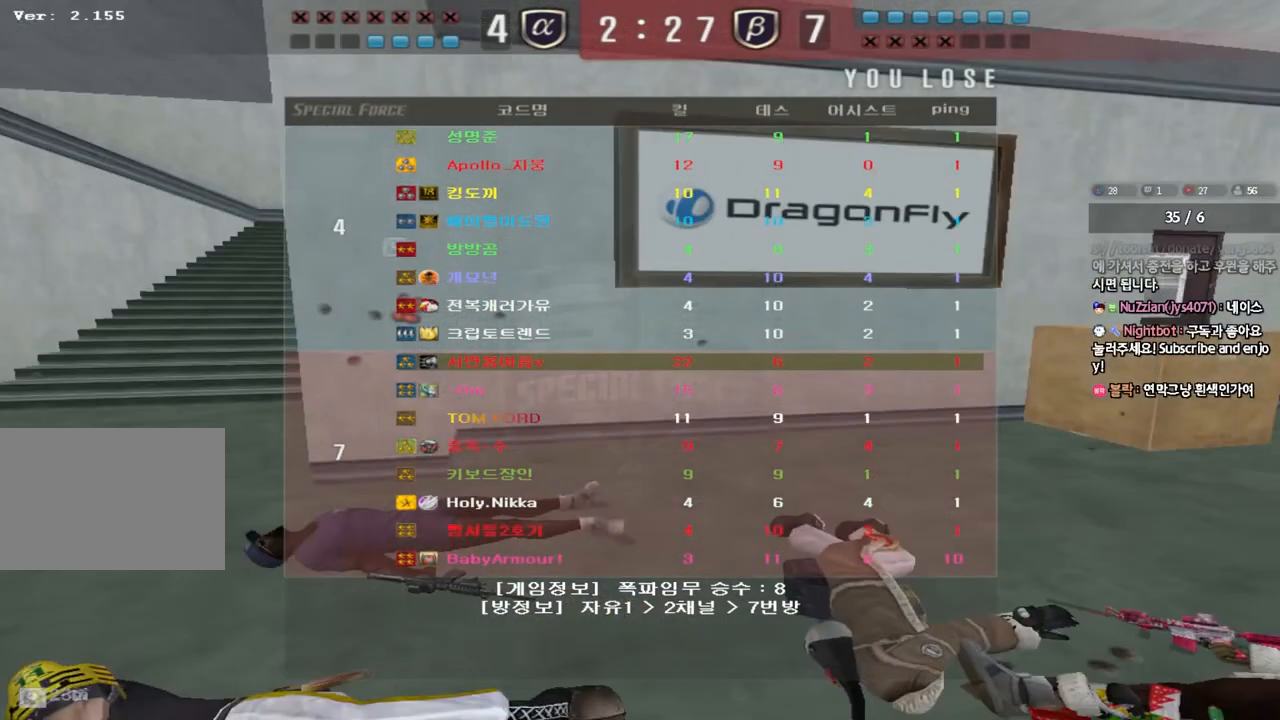
{"keys": ["a", "w"], "events": []}
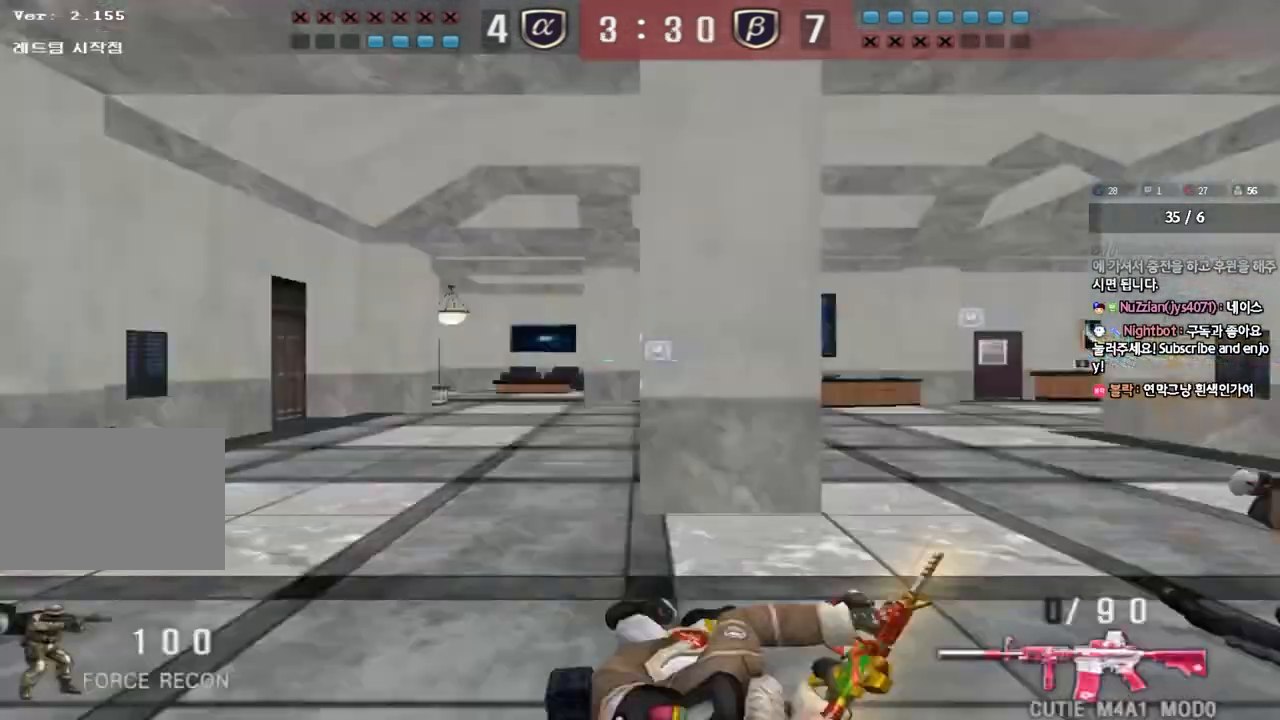
{"keys": ["a", "w"], "events": []}
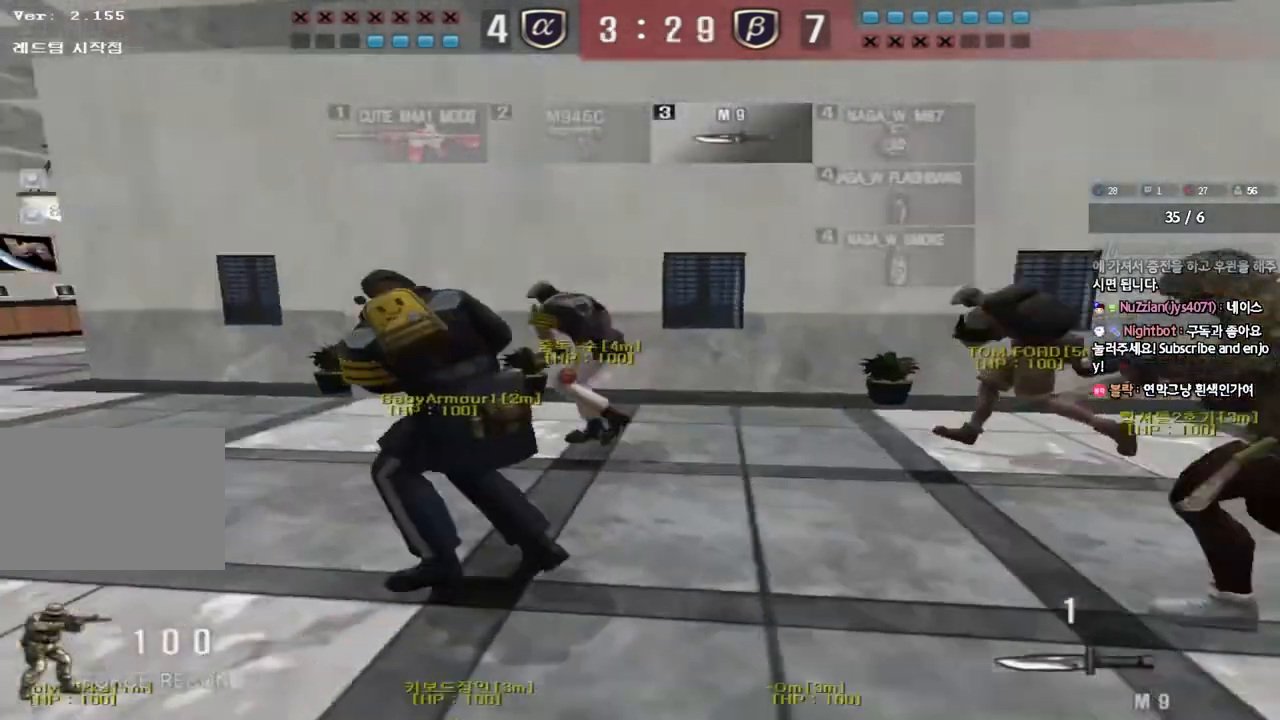
{"keys": ["a", "w"], "events": []}
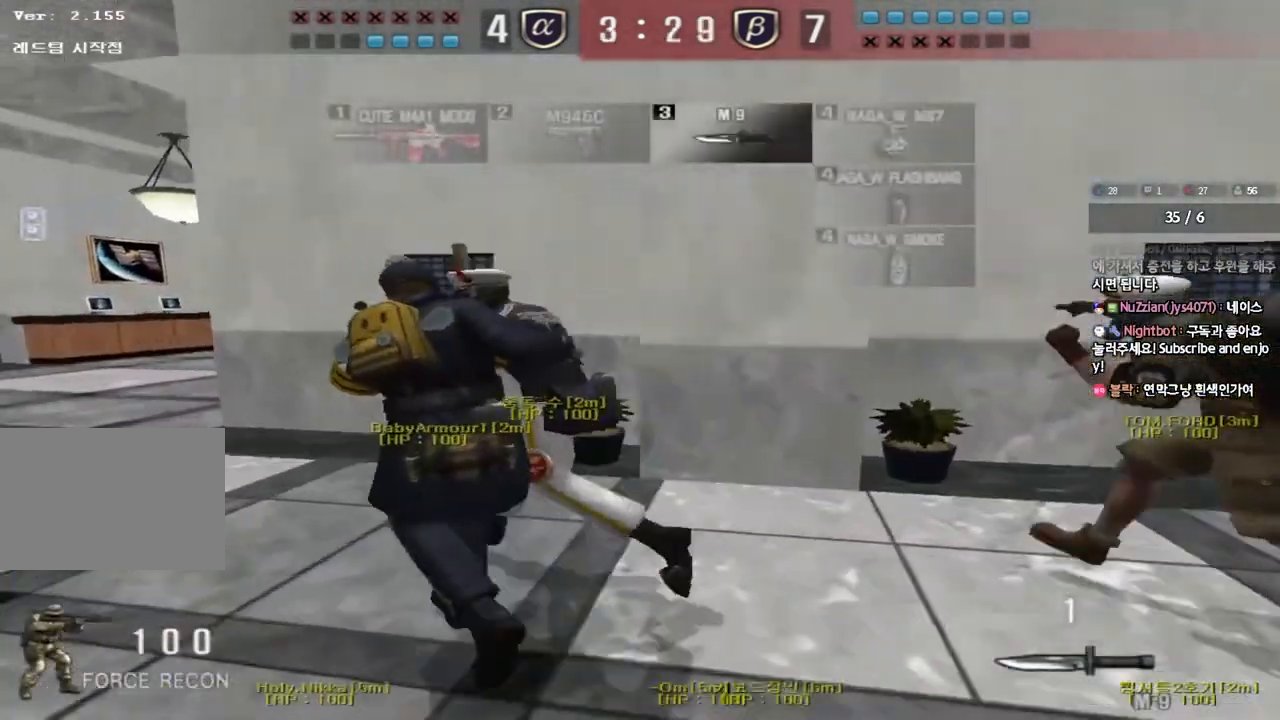
{"keys": ["a", "w"], "events": []}
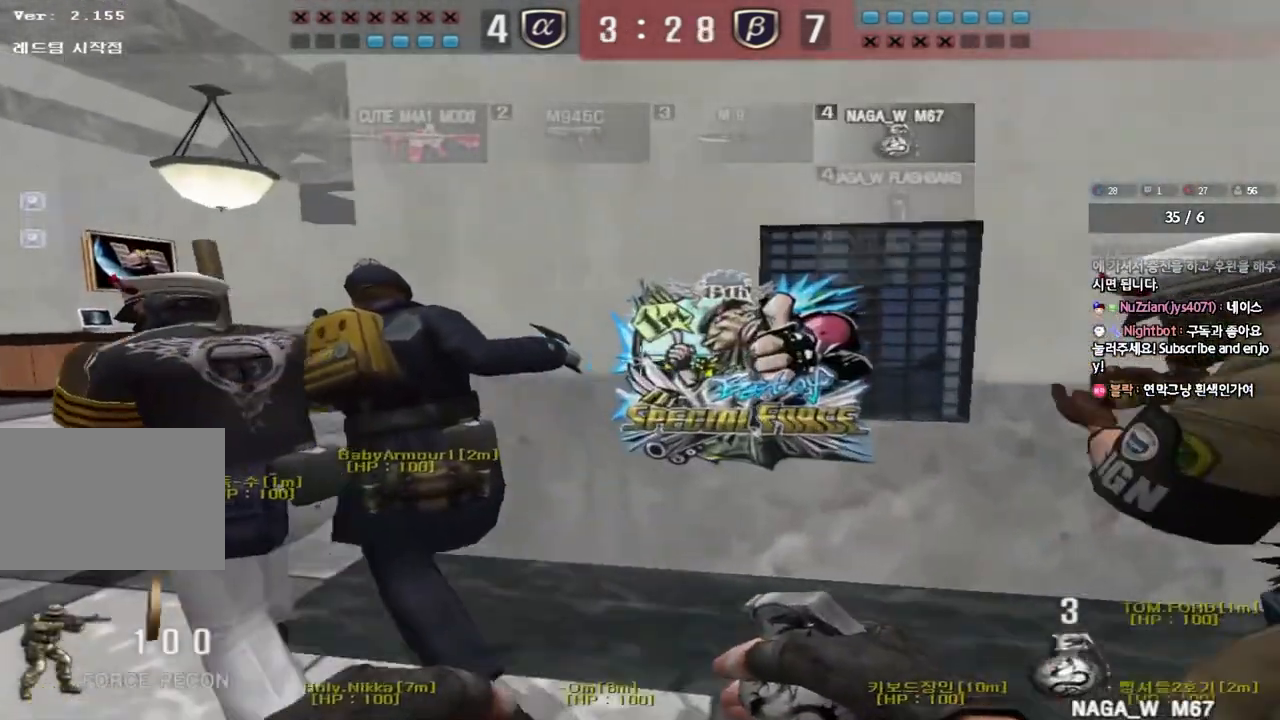
{"keys": ["d", "w"], "events": [[350, "a", "up"], [367, "d", "down"]]}
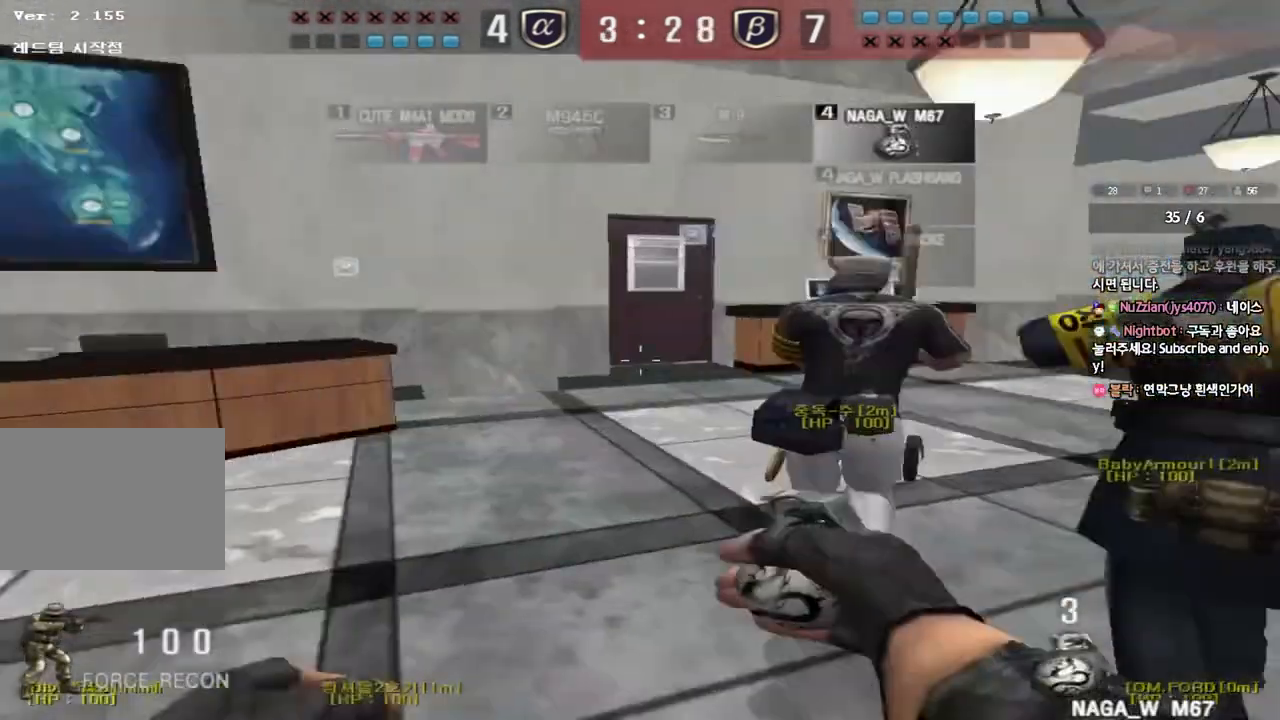
{"keys": ["d", "tab", "w"], "events": [[83, "tab", "down"]]}
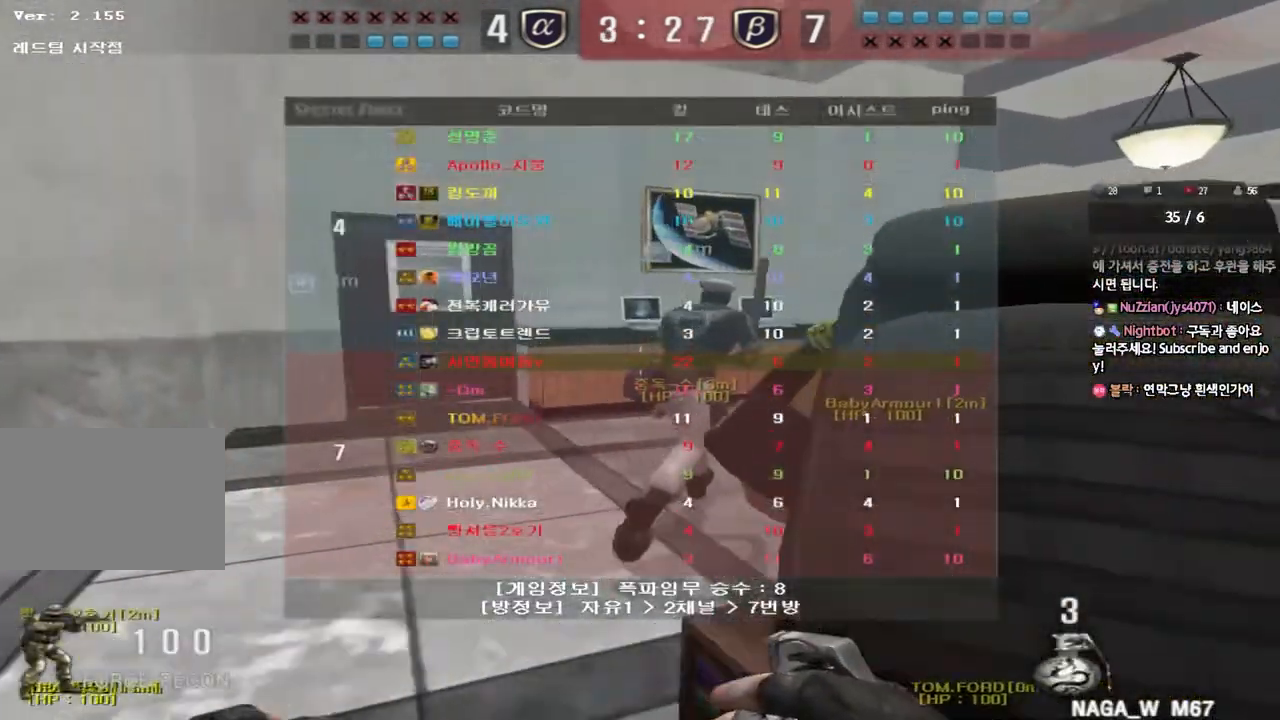
{"keys": ["d", "tab", "w"], "events": []}
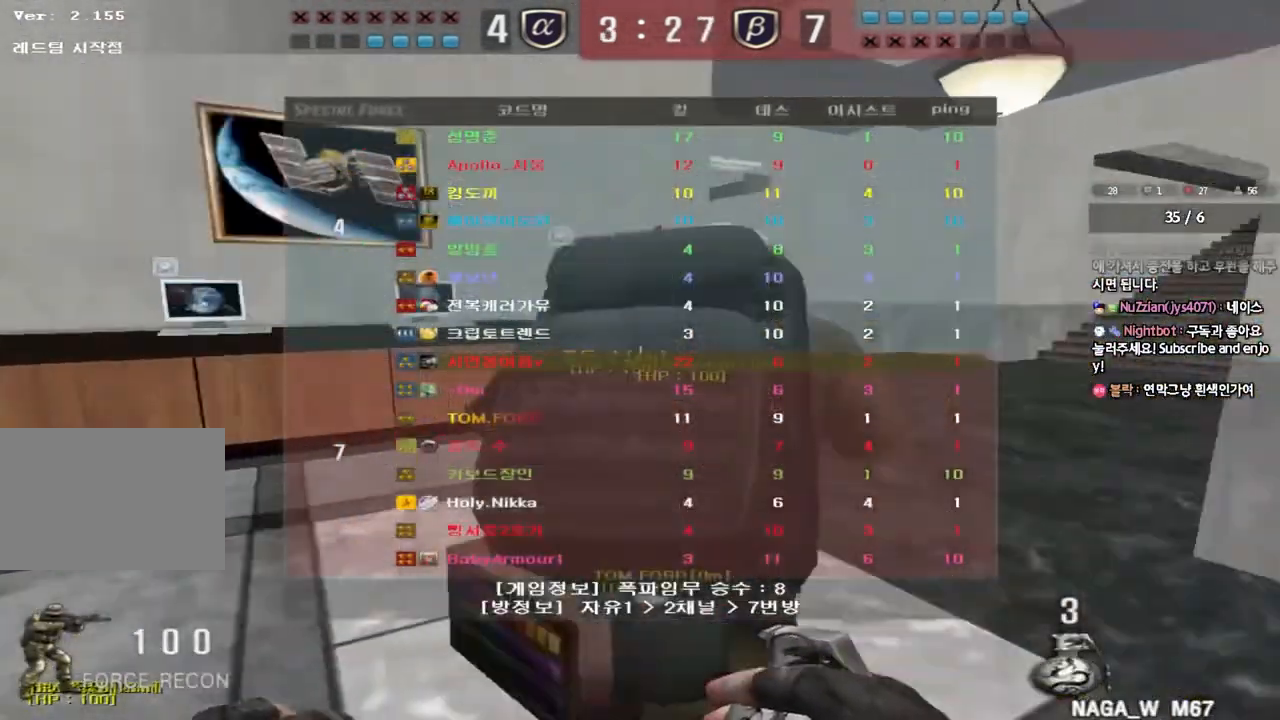
{"keys": ["d", "tab", "w"], "events": []}
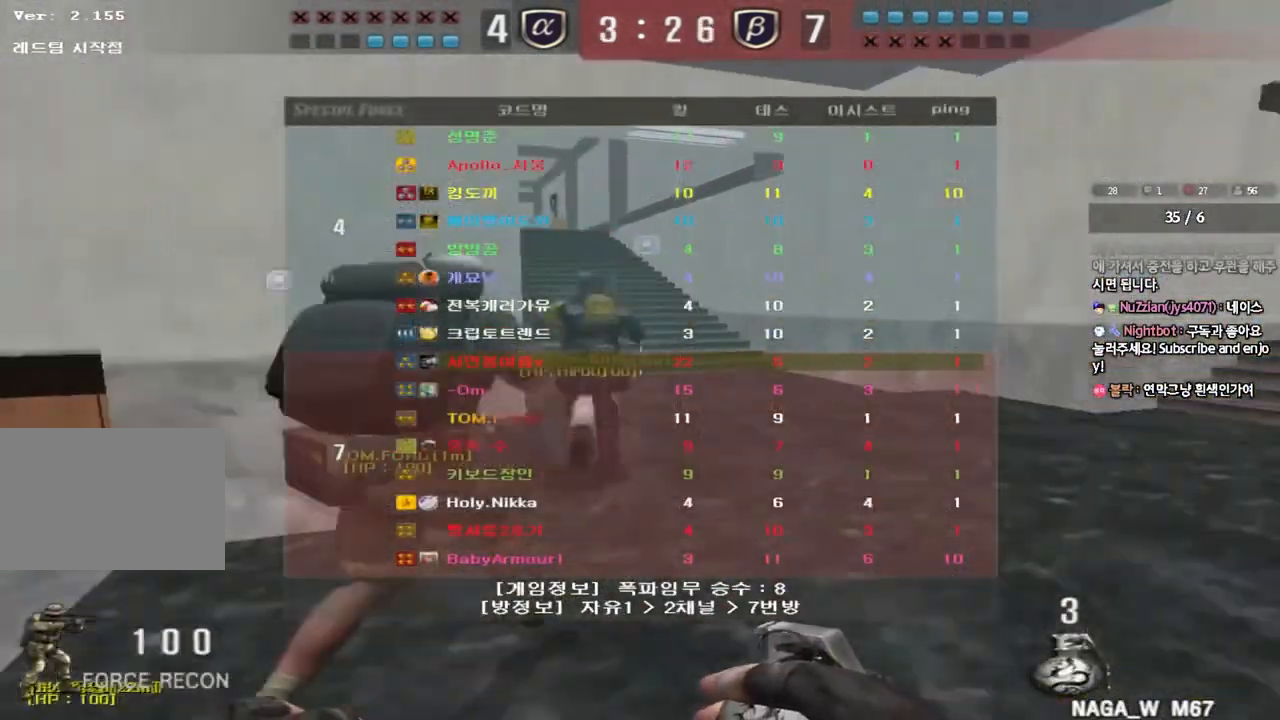
{"keys": ["d", "tab", "w"], "events": []}
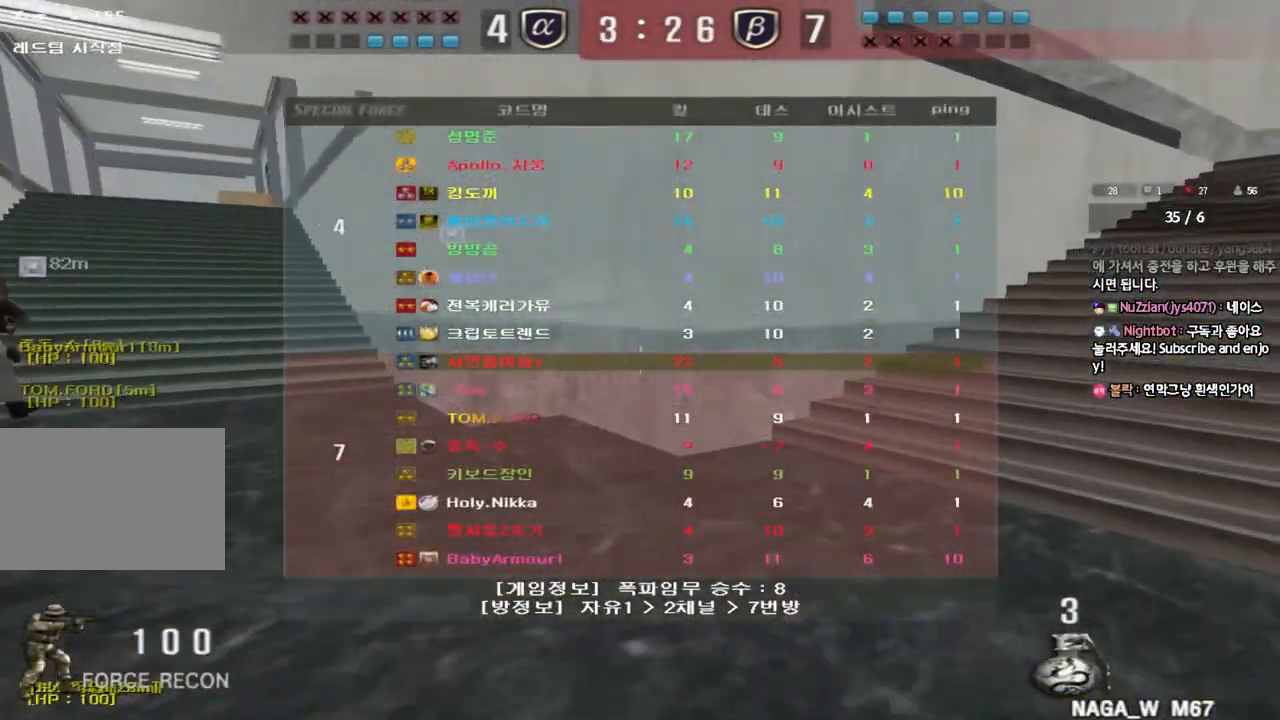
{"keys": ["d", "tab", "w"], "events": []}
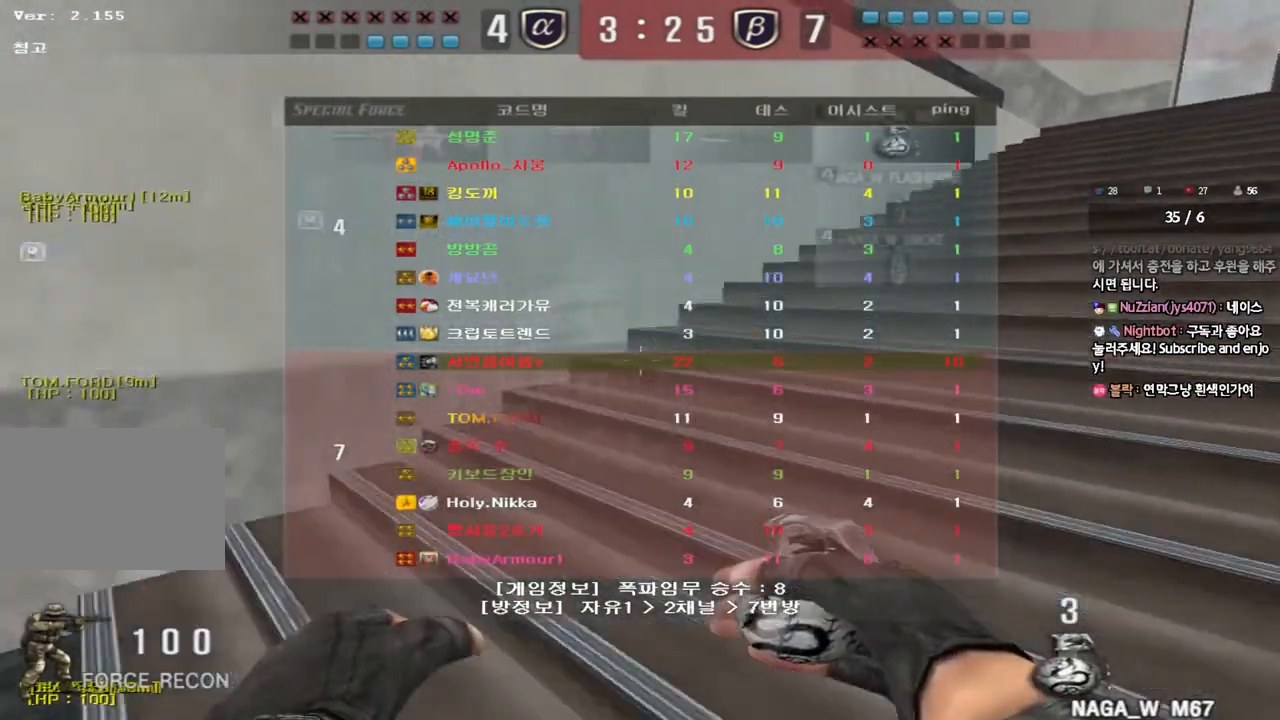
{"keys": ["d", "w"], "events": [[483, "tab", "up"]]}
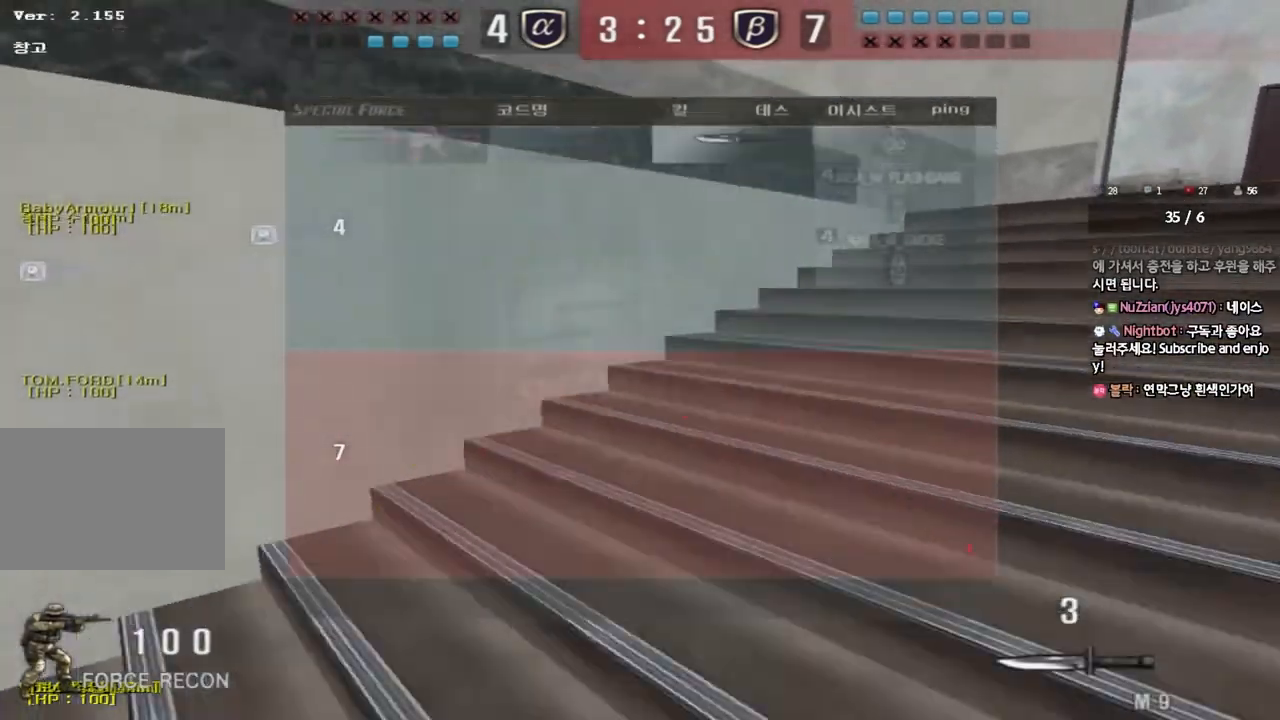
{"keys": ["shift", "space"], "events": [[383, "d", "up"], [383, "shift", "down"], [400, "w", "up"], [417, "space", "down"]]}
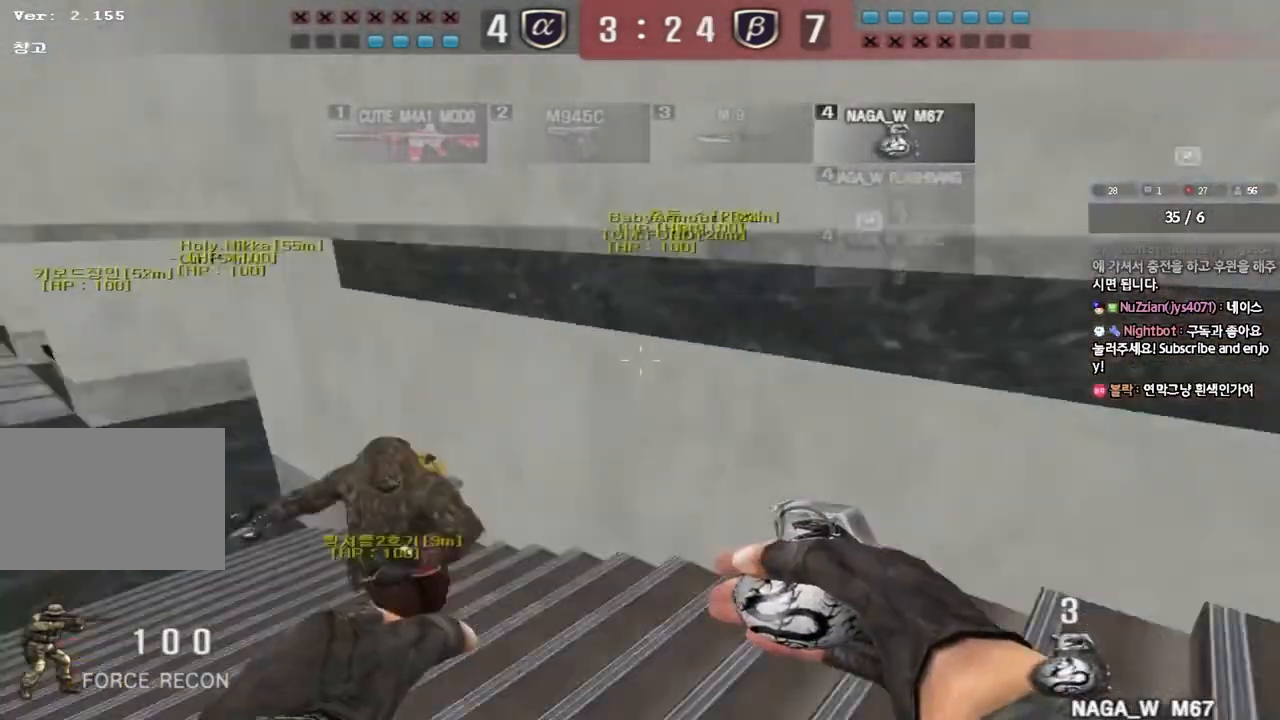
{"keys": ["d", "w"], "events": [[33, "space", "up"], [317, "shift", "up"], [400, "d", "down"], [400, "w", "down"]]}
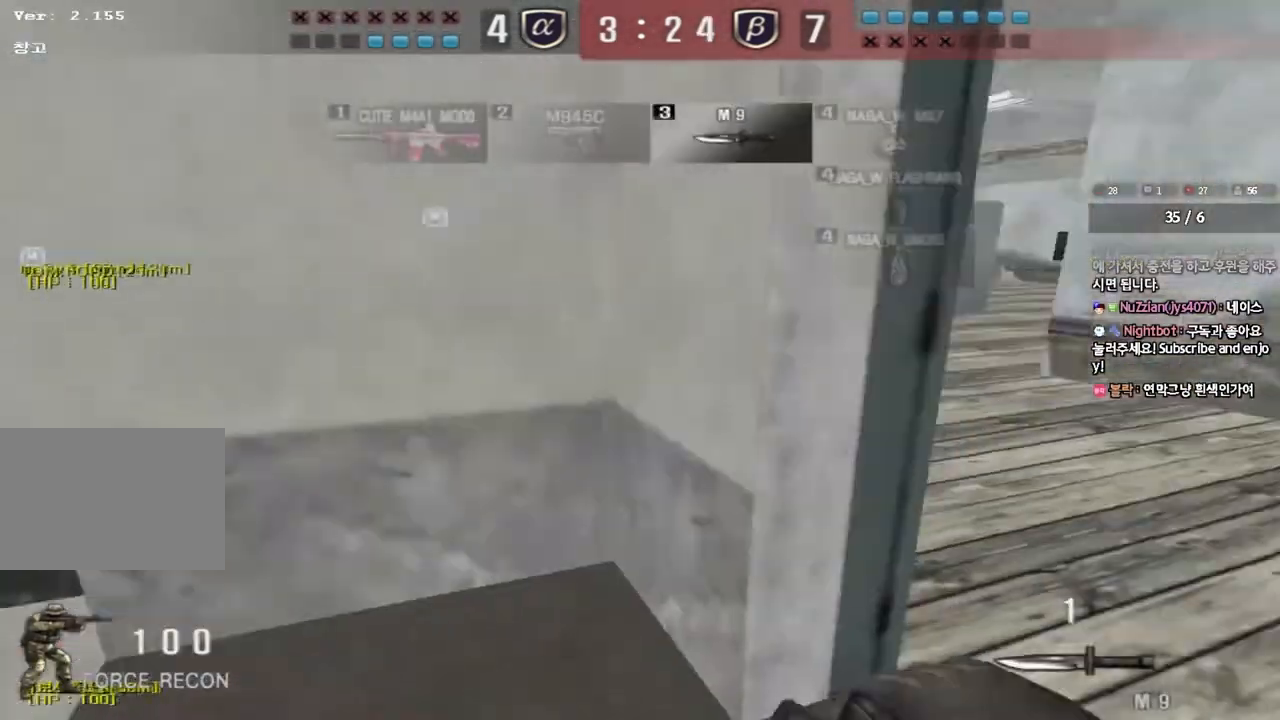
{"keys": ["a", "w"], "events": [[167, "d", "up"], [183, "ctrl", "down"], [183, "w", "up"], [283, "a", "down"], [283, "ctrl", "up"], [300, "w", "down"]]}
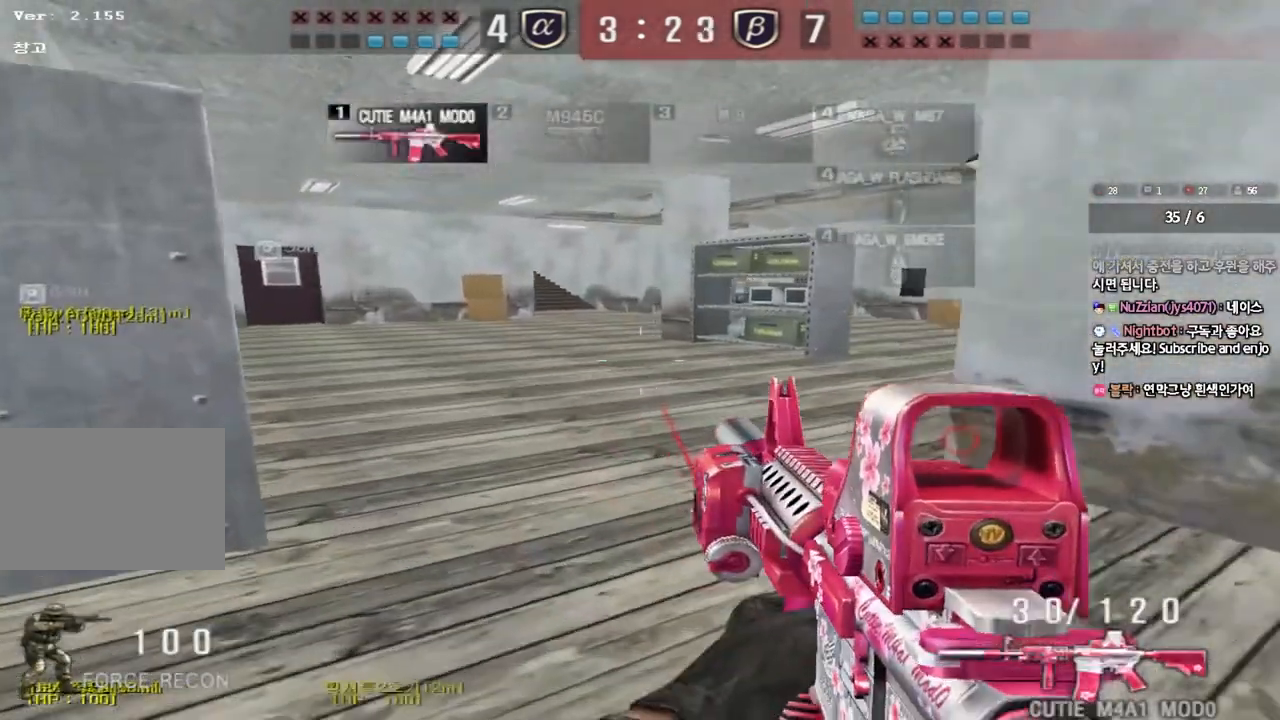
{"keys": ["shift"], "events": [[33, "shift", "down"], [67, "w", "up"], [117, "w", "down"], [350, "w", "up"], [383, "a", "up"]]}
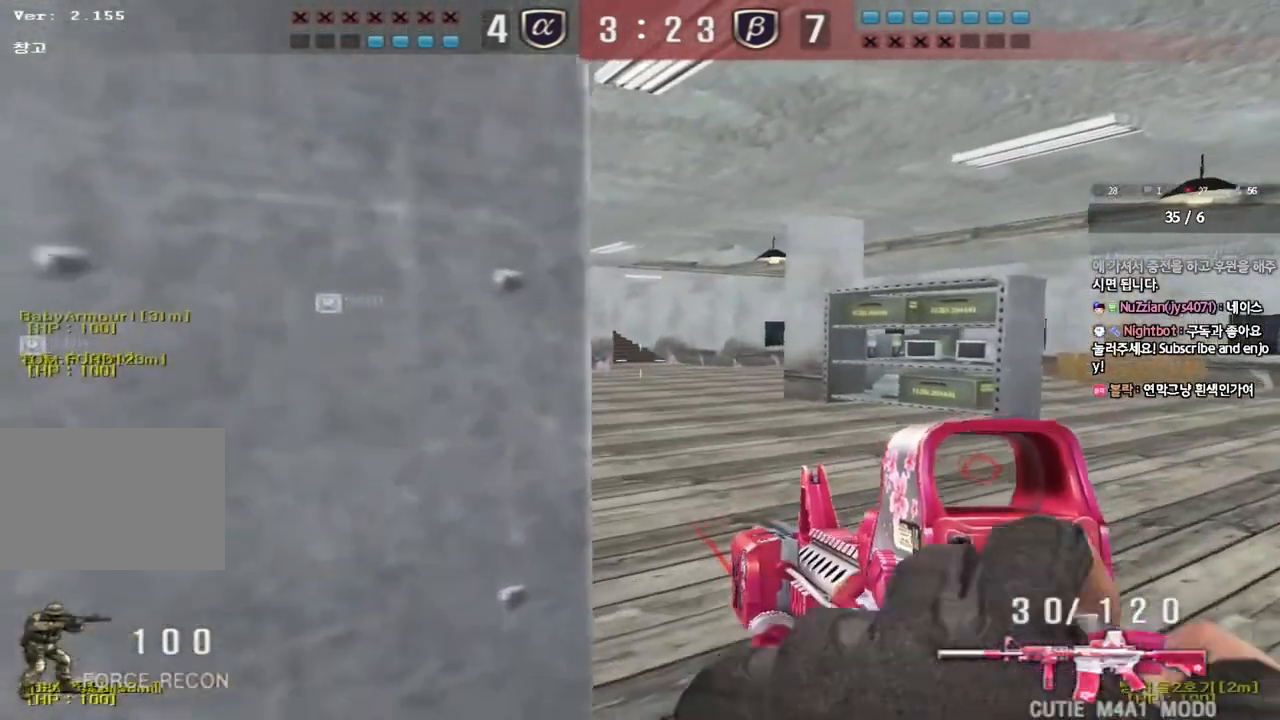
{"keys": ["shift", "w"], "events": [[283, "d", "down"], [400, "d", "up"], [500, "w", "down"]]}
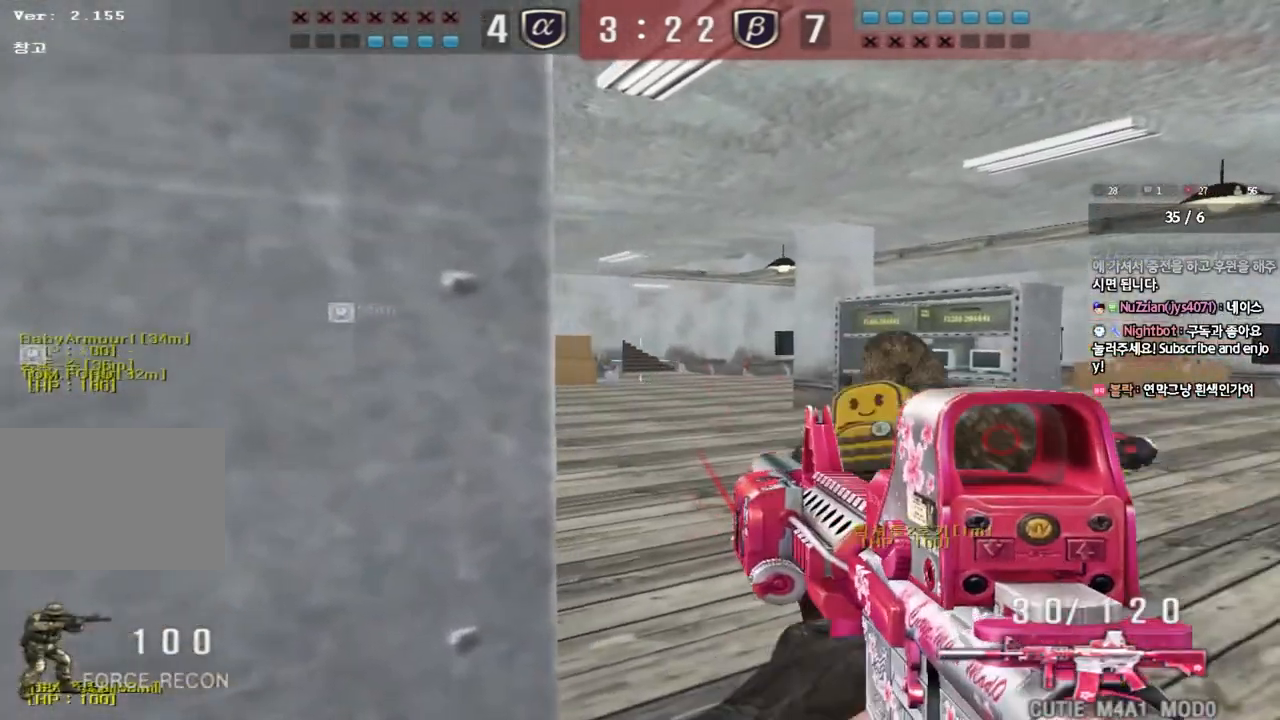
{"keys": [], "events": [[67, "a", "down"], [150, "a", "up"], [150, "w", "up"], [233, "w", "down"], [417, "w", "up"], [433, "shift", "up"]]}
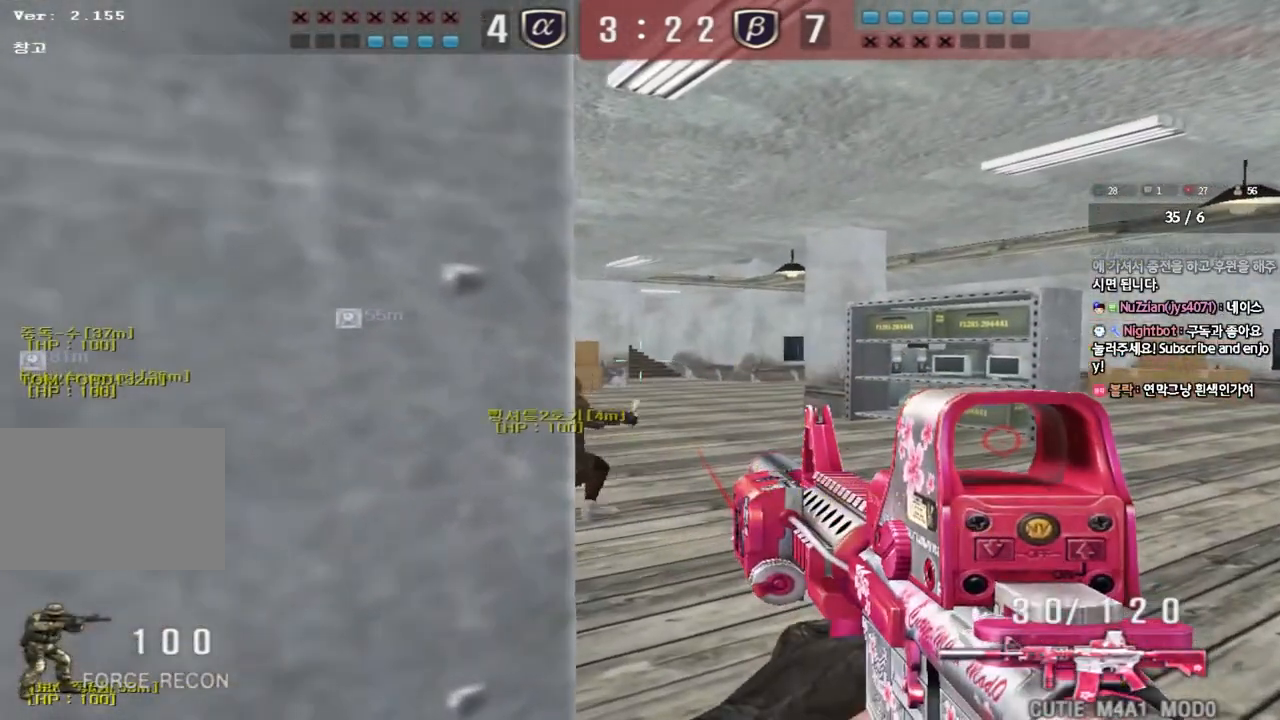
{"keys": ["ctrl"], "events": [[33, "ctrl", "down"], [150, "a", "down"], [233, "a", "up"], [350, "a", "down"], [433, "a", "up"]]}
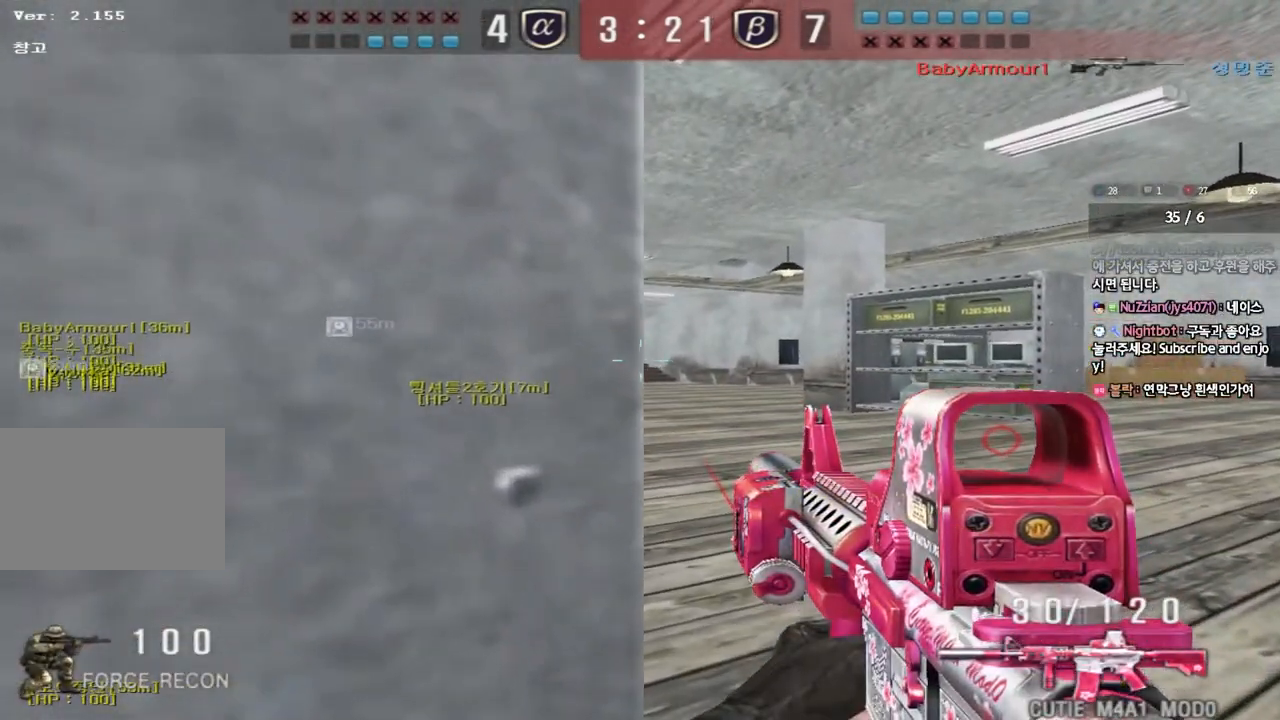
{"keys": ["ctrl"], "events": [[183, "d", "down"], [267, "d", "up"], [367, "a", "down"], [433, "a", "up"]]}
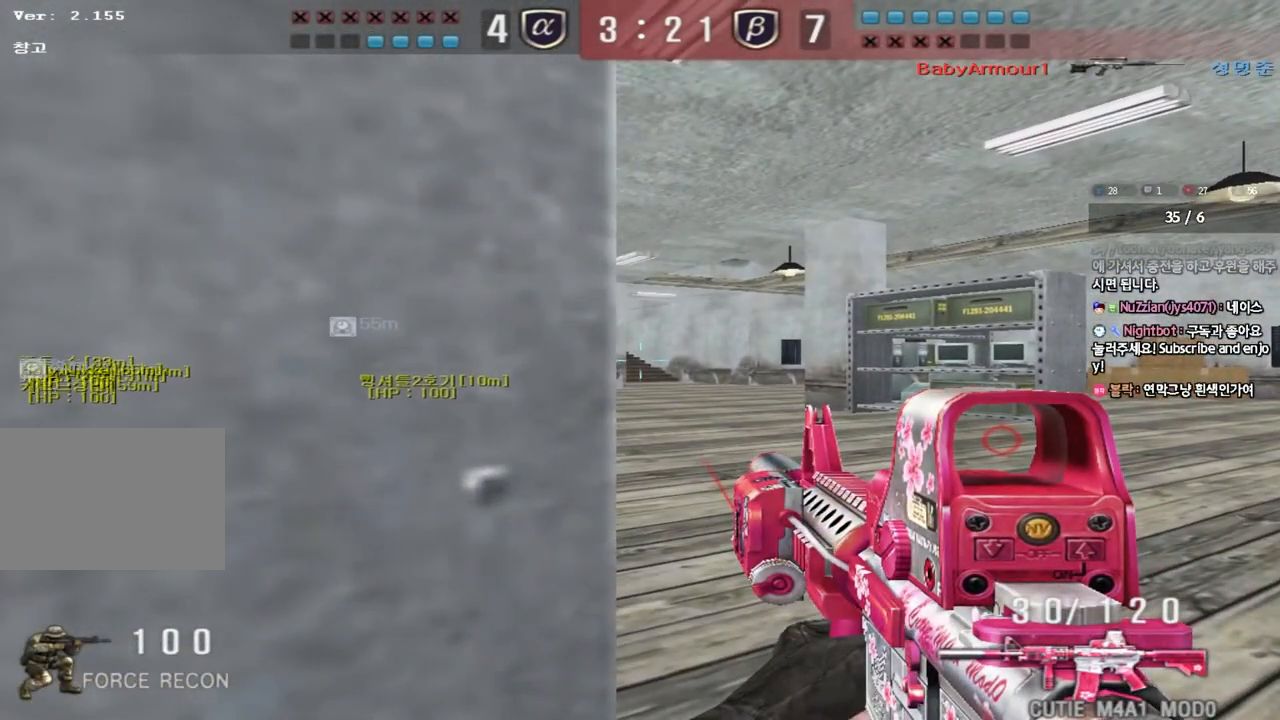
{"keys": ["ctrl"], "events": [[117, "a", "down"], [183, "a", "up"]]}
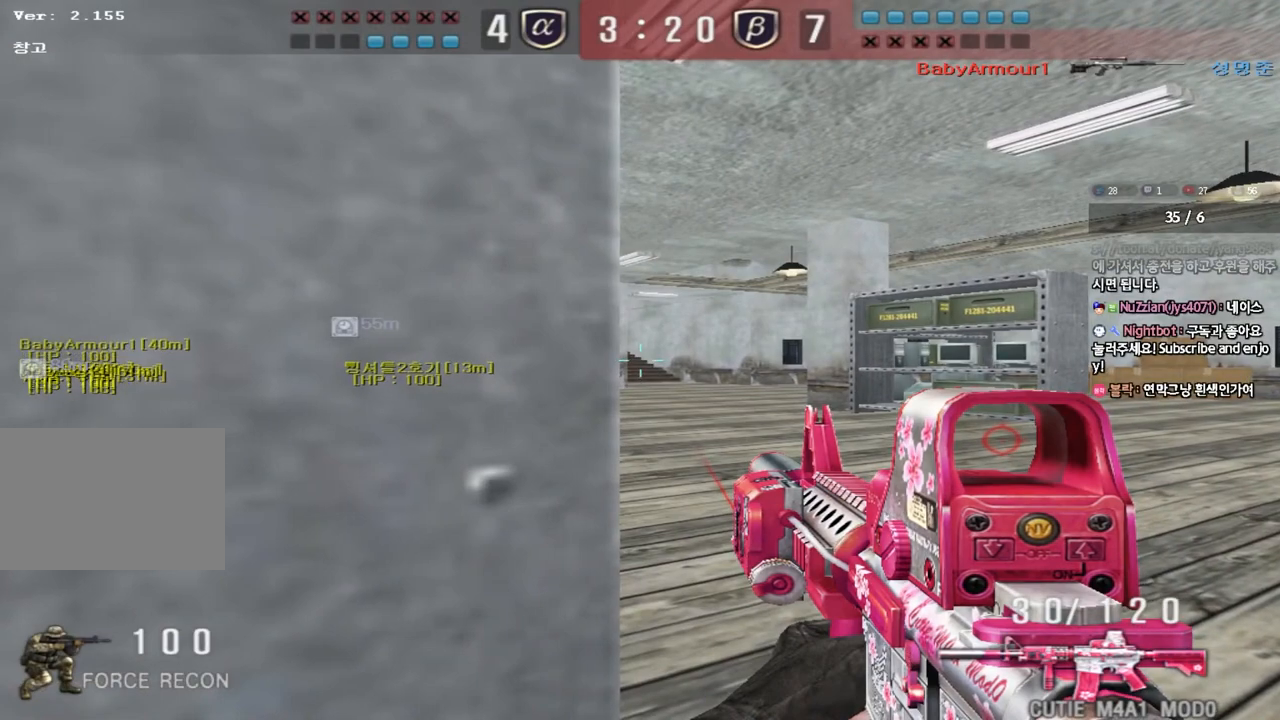
{"keys": ["ctrl"], "events": [[67, "a", "down"], [100, "a", "up"], [450, "a", "down"], [483, "a", "up"]]}
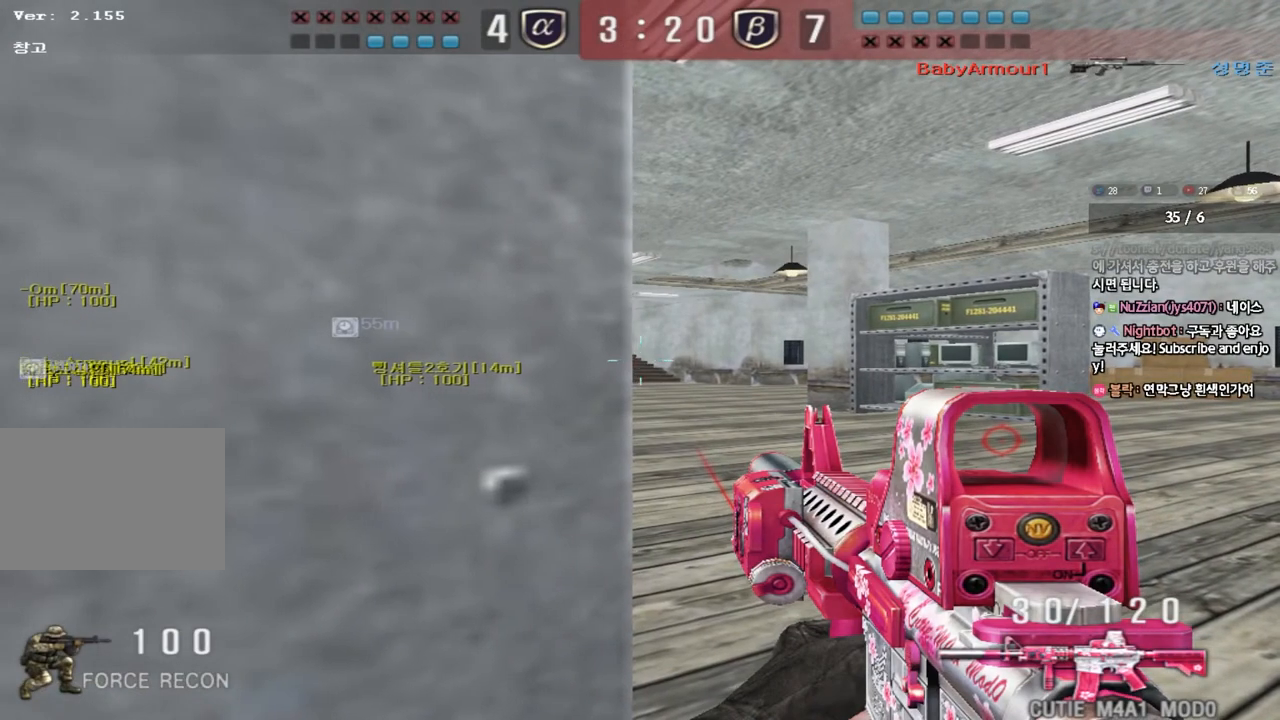
{"keys": ["ctrl", "w"], "events": [[417, "d", "down"], [433, "w", "down"], [500, "d", "up"]]}
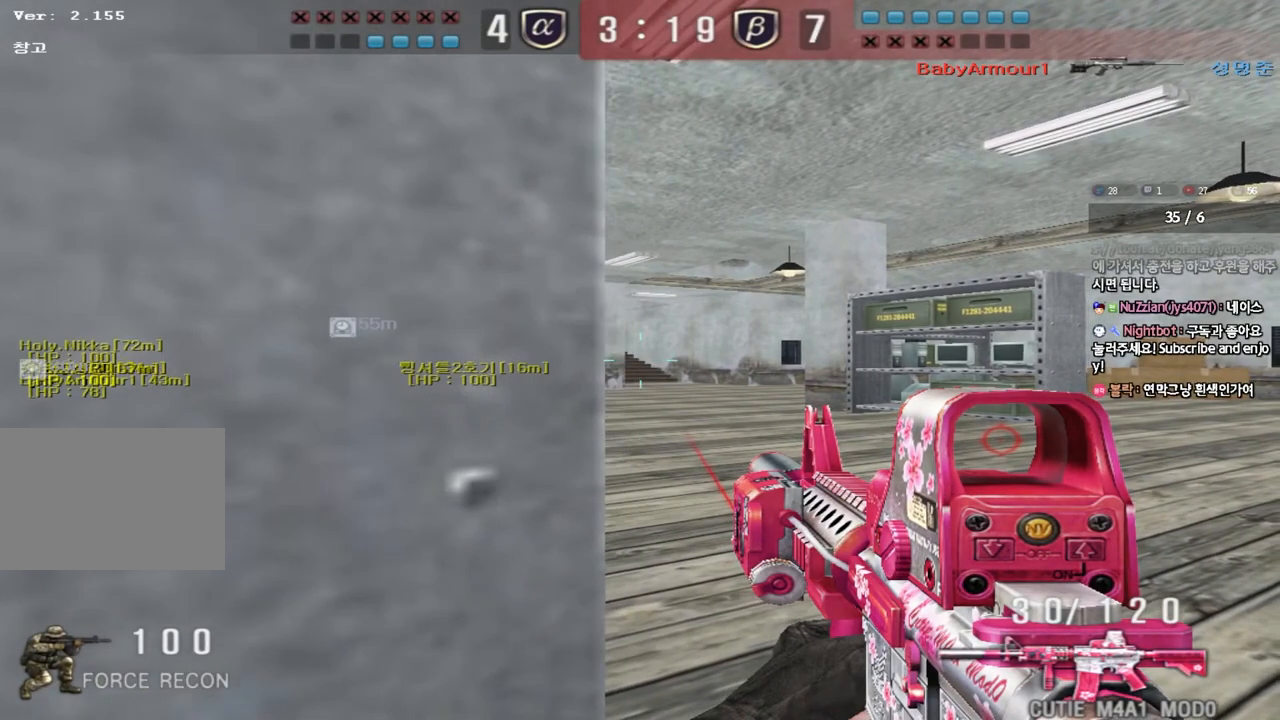
{"keys": ["ctrl"], "events": [[167, "w", "up"], [267, "a", "down"], [350, "a", "up"]]}
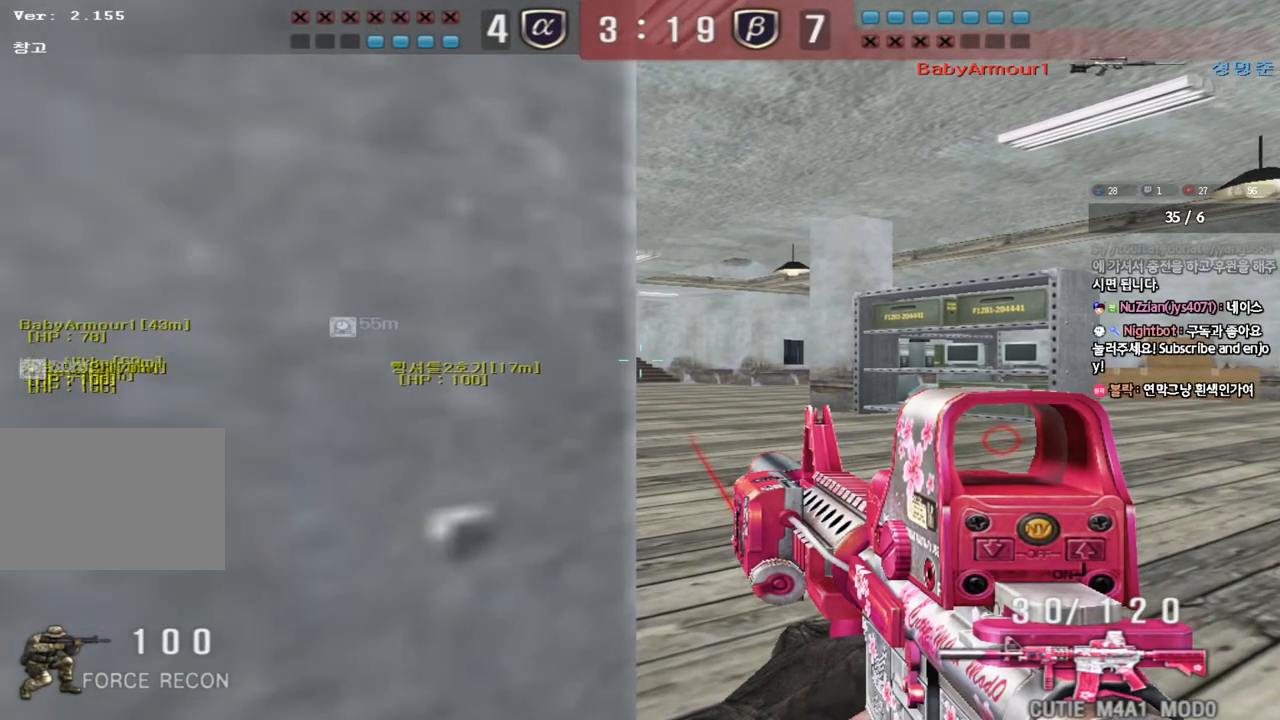
{"keys": ["a", "ctrl"], "events": [[267, "d", "down"], [283, "w", "down"], [367, "d", "up"], [367, "w", "up"], [483, "a", "down"]]}
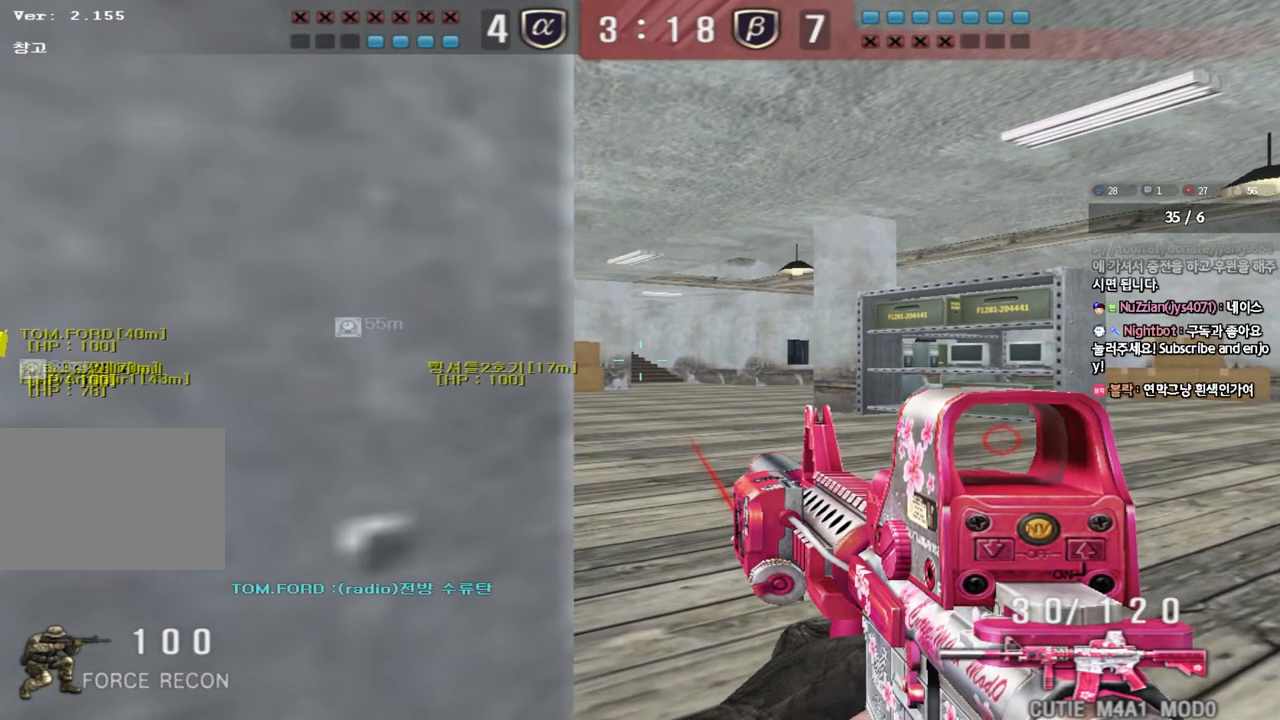
{"keys": ["ctrl"], "events": [[67, "a", "up"], [217, "a", "down"], [283, "a", "up"], [433, "a", "down"], [483, "a", "up"]]}
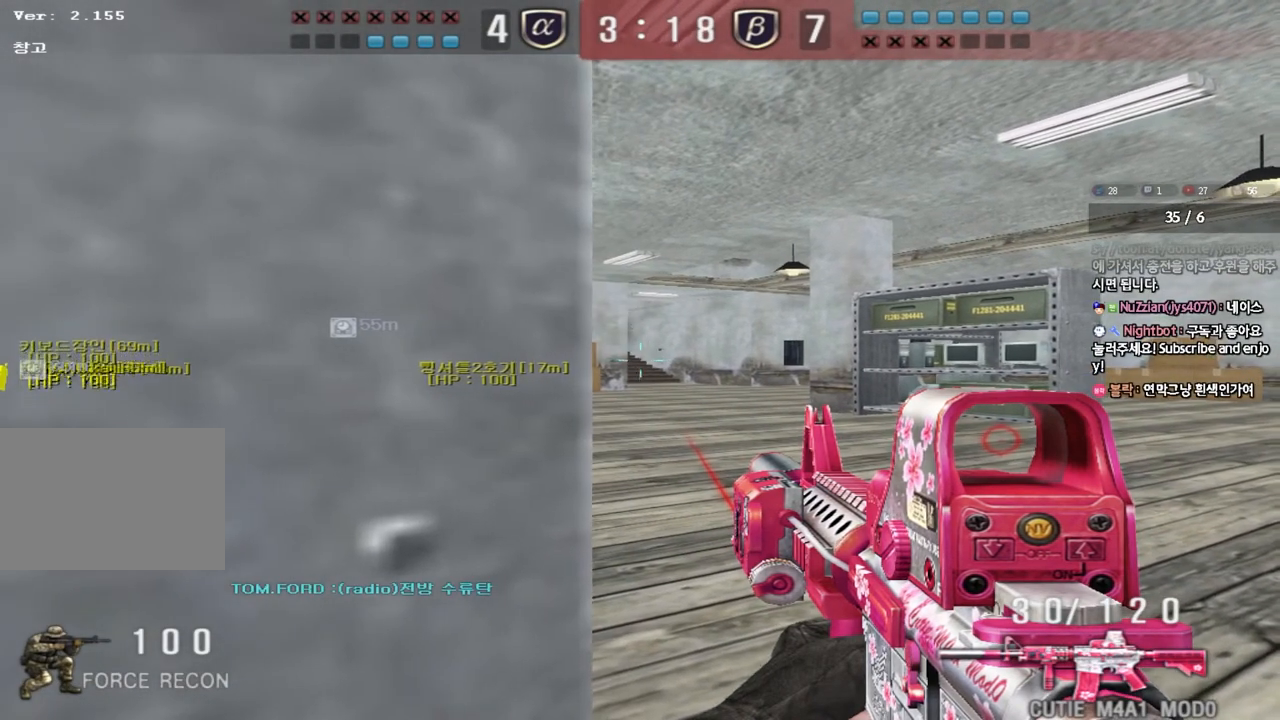
{"keys": ["ctrl"], "events": [[150, "a", "down"], [200, "a", "up"]]}
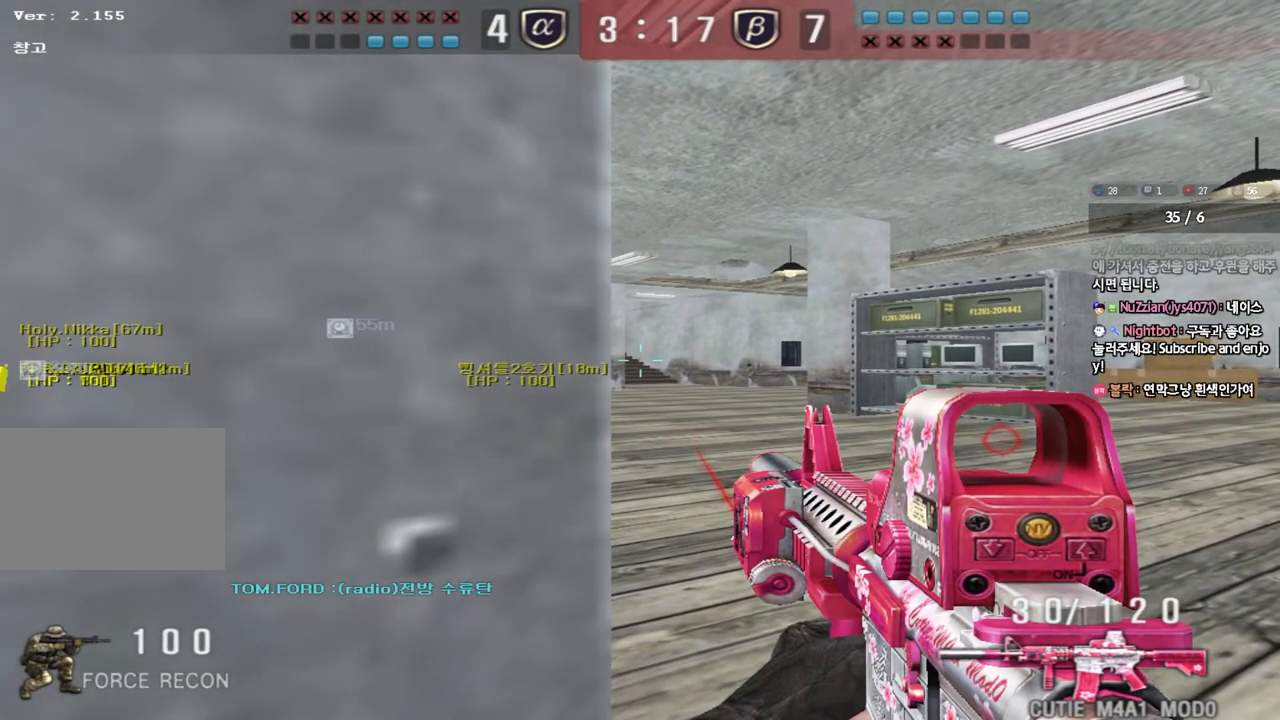
{"keys": ["ctrl"], "events": [[67, "a", "down"], [117, "a", "up"], [317, "a", "down"], [367, "a", "up"]]}